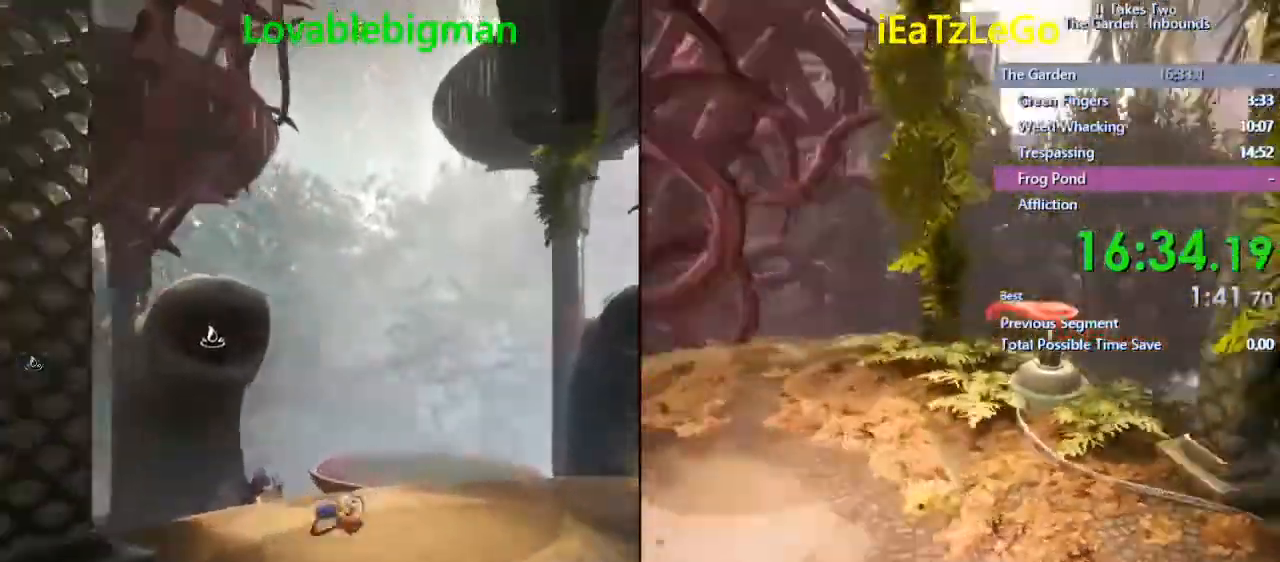
Gameplay with a controller (PlayStation layout); each line is a JSON object with the inputs held at the frame after it. "events" lists button and stick changes between this image and that frame as [ms after this image, input, new state], when the widget could be followed in between.
{"buttons": ["CROSS"], "left_stick": "up", "right_stick": "center", "events": [[133, "SQUARE", "down"], [400, "SQUARE", "up"], [433, "CROSS", "down"]]}
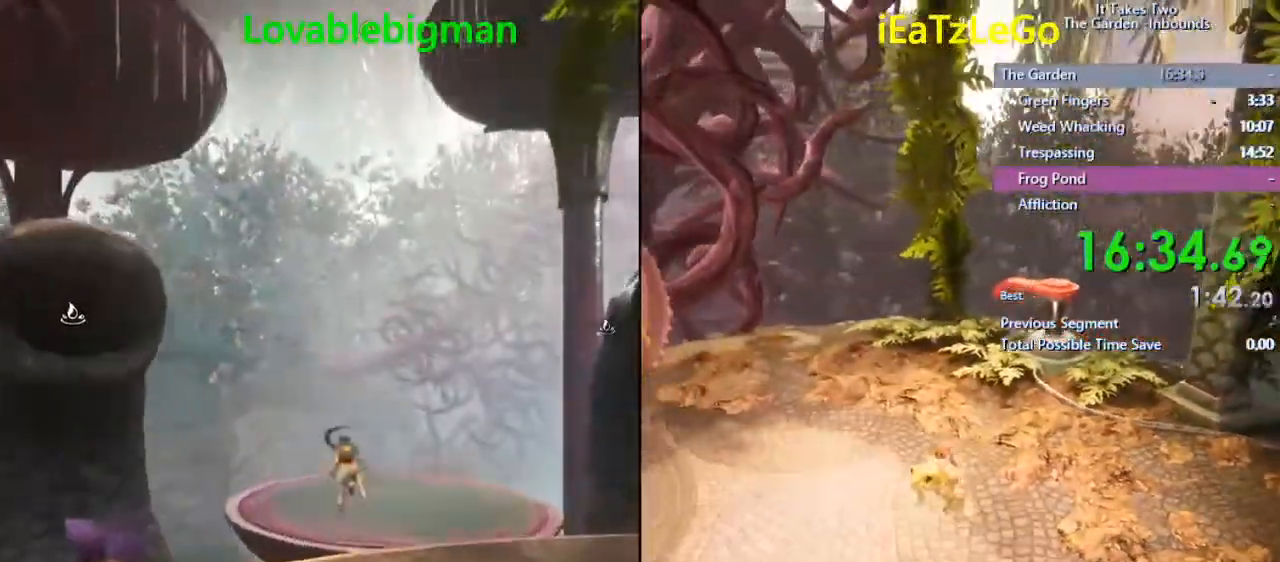
{"buttons": [], "left_stick": "up", "right_stick": "right", "events": [[67, "CROSS", "up"], [67, "SQUARE", "down"], [167, "SQUARE", "up"], [333, "right_stick", "right"]]}
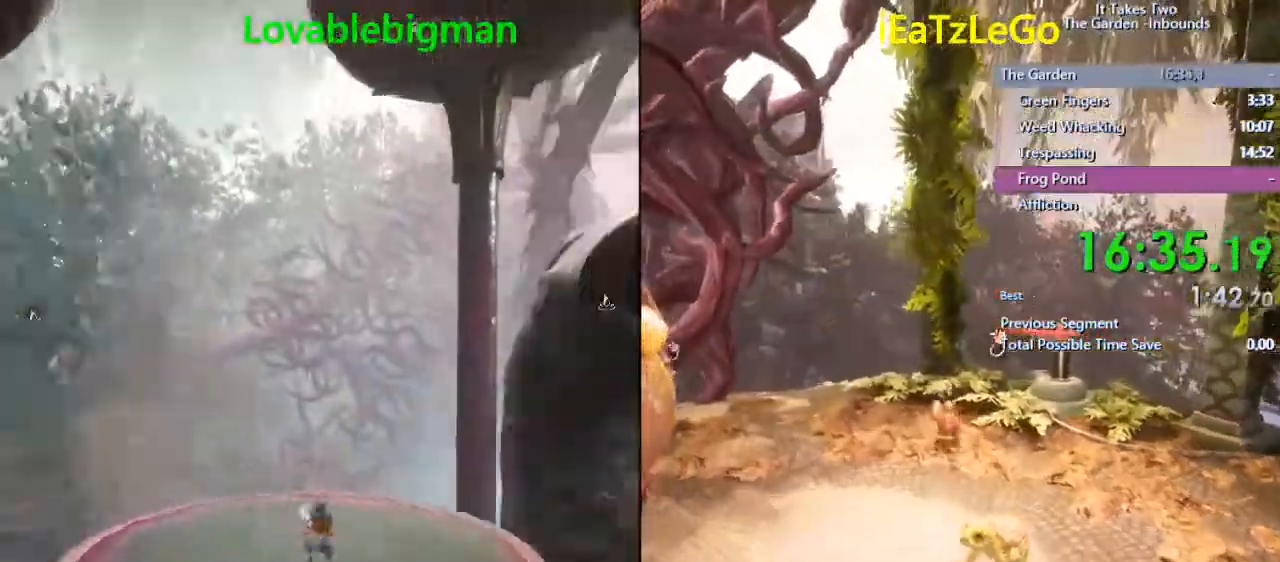
{"buttons": [], "left_stick": "down-left", "right_stick": "right", "events": [[167, "left_stick", "up-left"], [333, "left_stick", "down-left"]]}
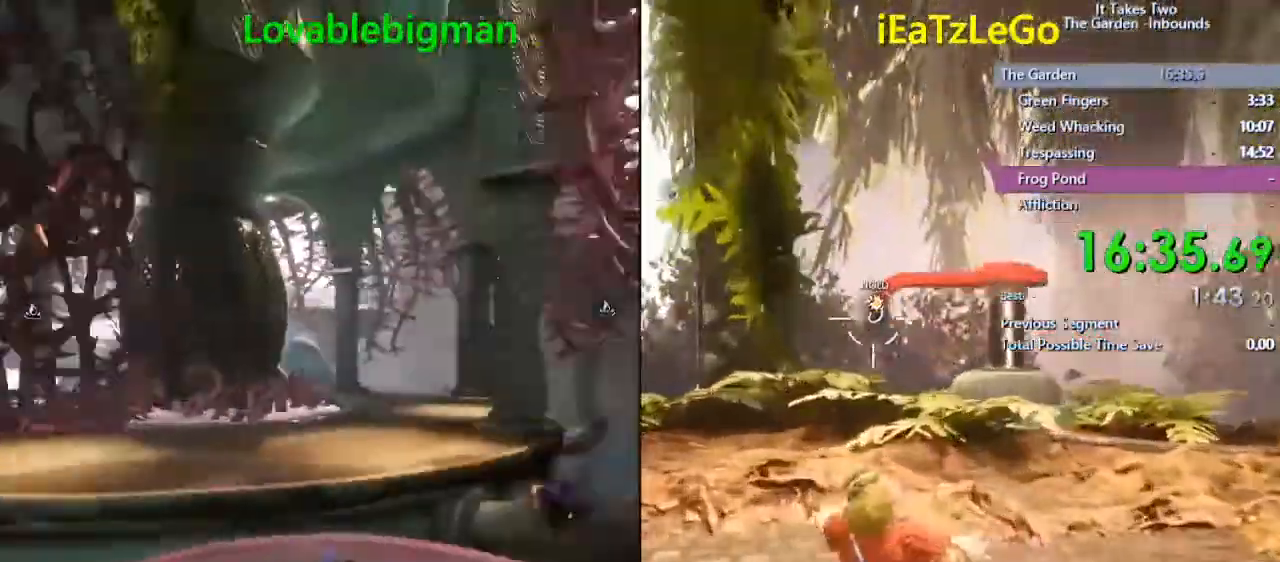
{"buttons": [], "left_stick": "center", "right_stick": "right", "events": [[67, "left_stick", "center"]]}
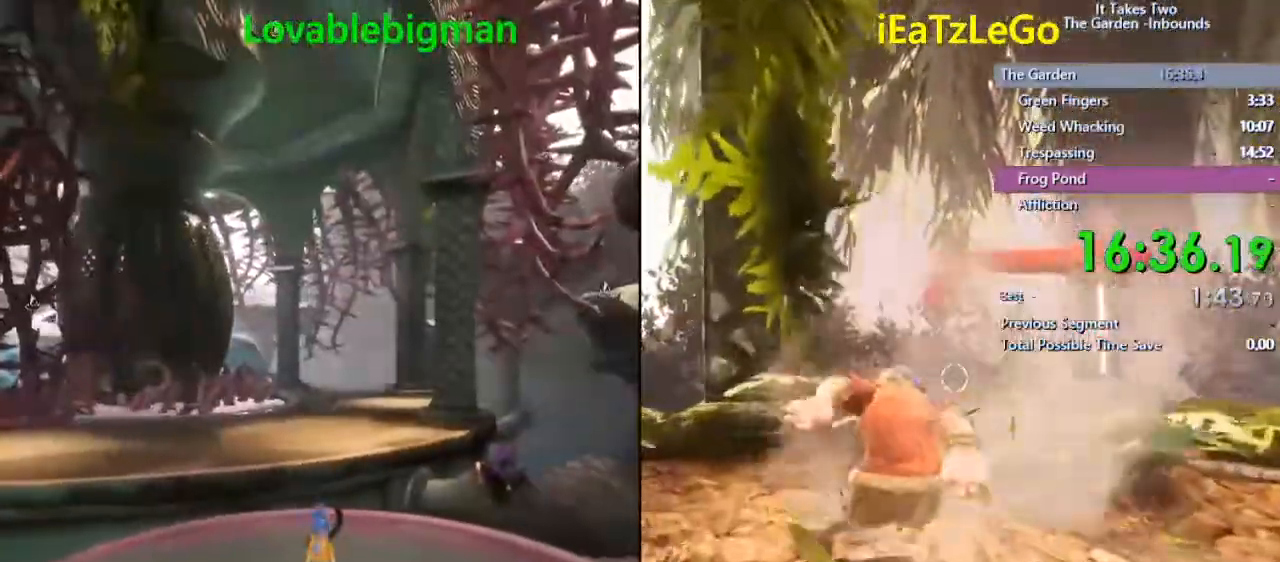
{"buttons": [], "left_stick": "center", "right_stick": "right", "events": []}
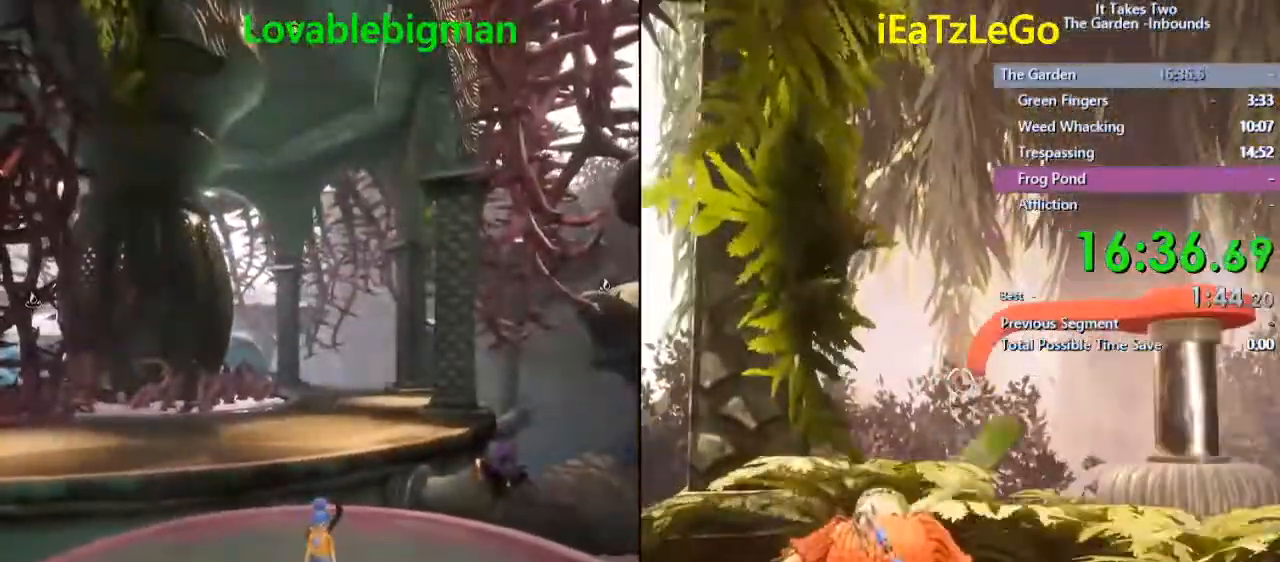
{"buttons": [], "left_stick": "center", "right_stick": "right", "events": []}
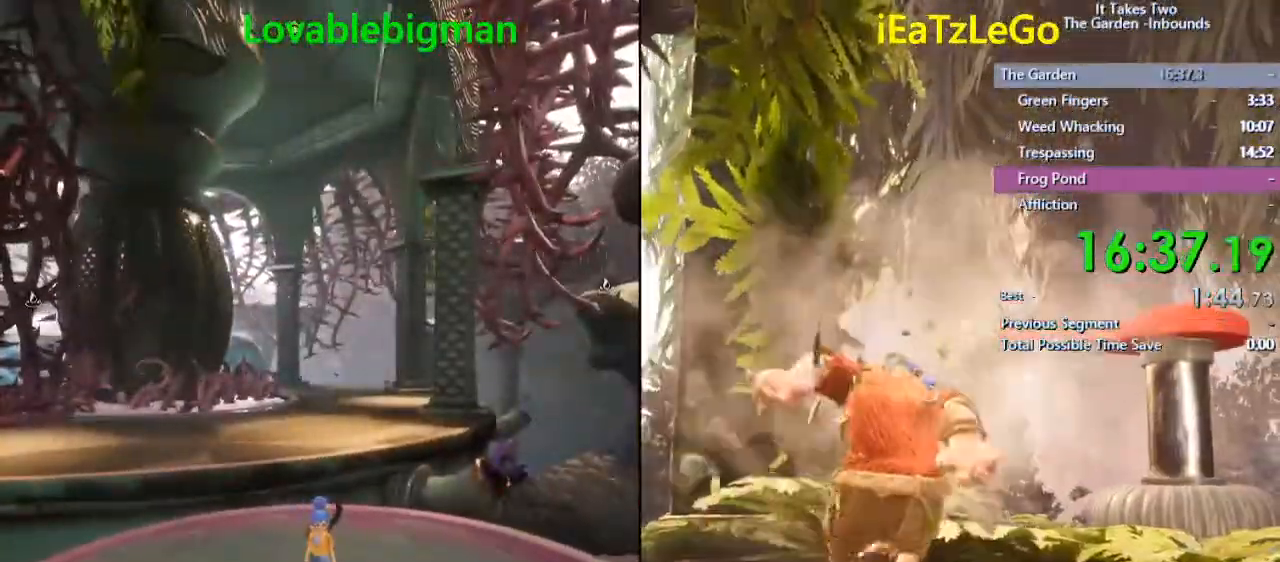
{"buttons": [], "left_stick": "center", "right_stick": "right", "events": []}
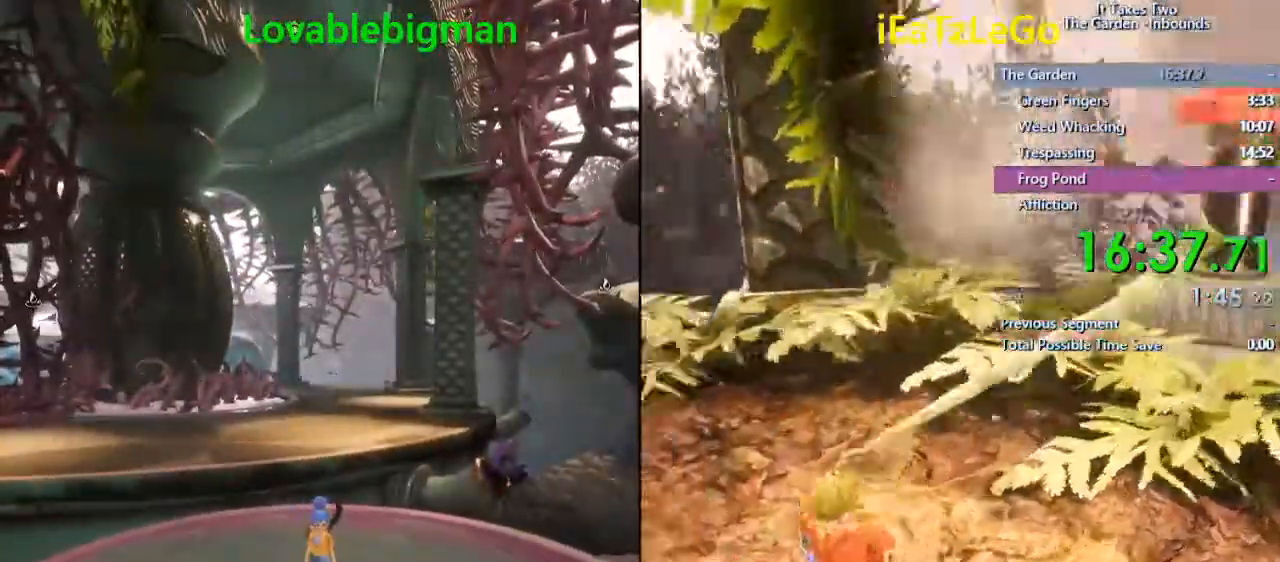
{"buttons": [], "left_stick": "center", "right_stick": "center", "events": [[500, "right_stick", "center"]]}
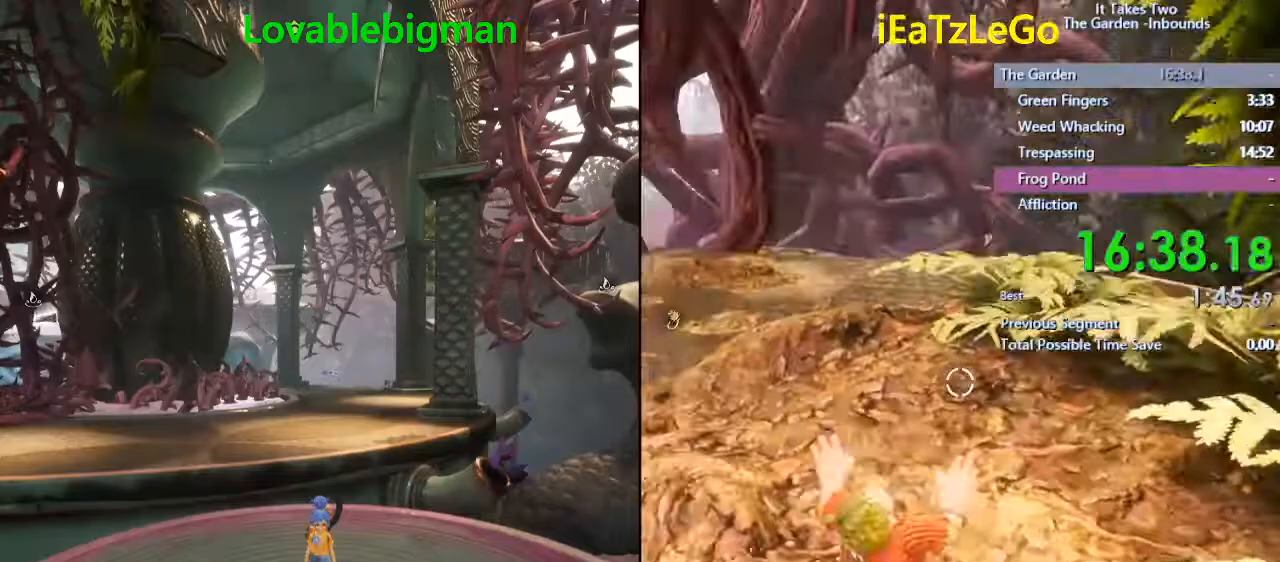
{"buttons": [], "left_stick": "center", "right_stick": "center", "events": []}
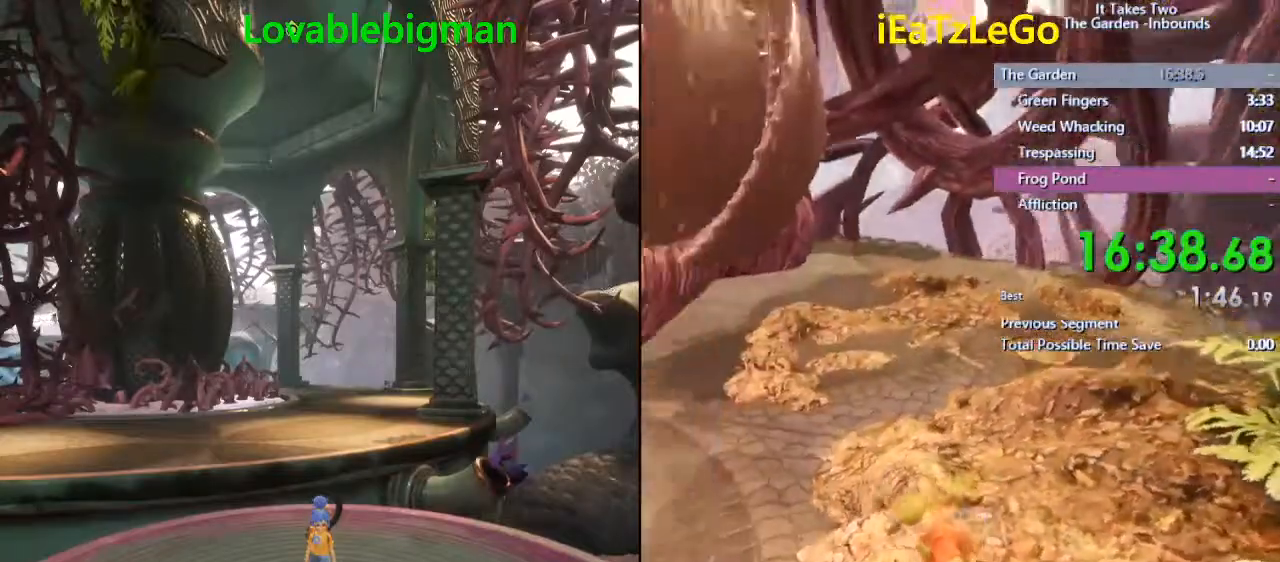
{"buttons": [], "left_stick": "down", "right_stick": "center", "events": [[467, "left_stick", "down"]]}
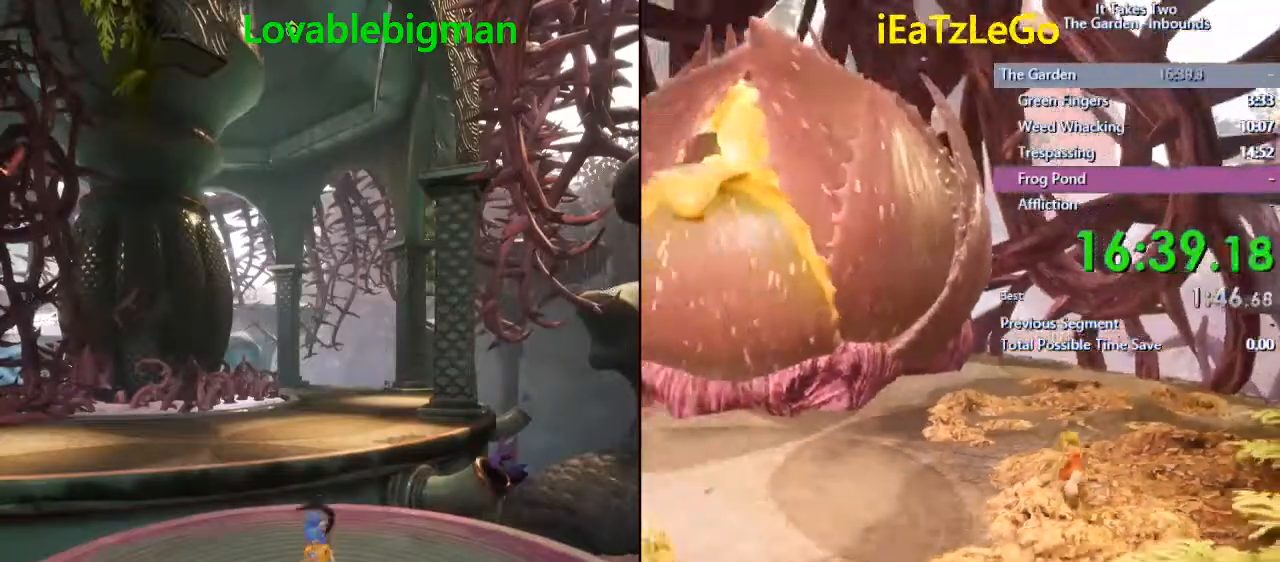
{"buttons": [], "left_stick": "center", "right_stick": "center", "events": [[300, "left_stick", "center"]]}
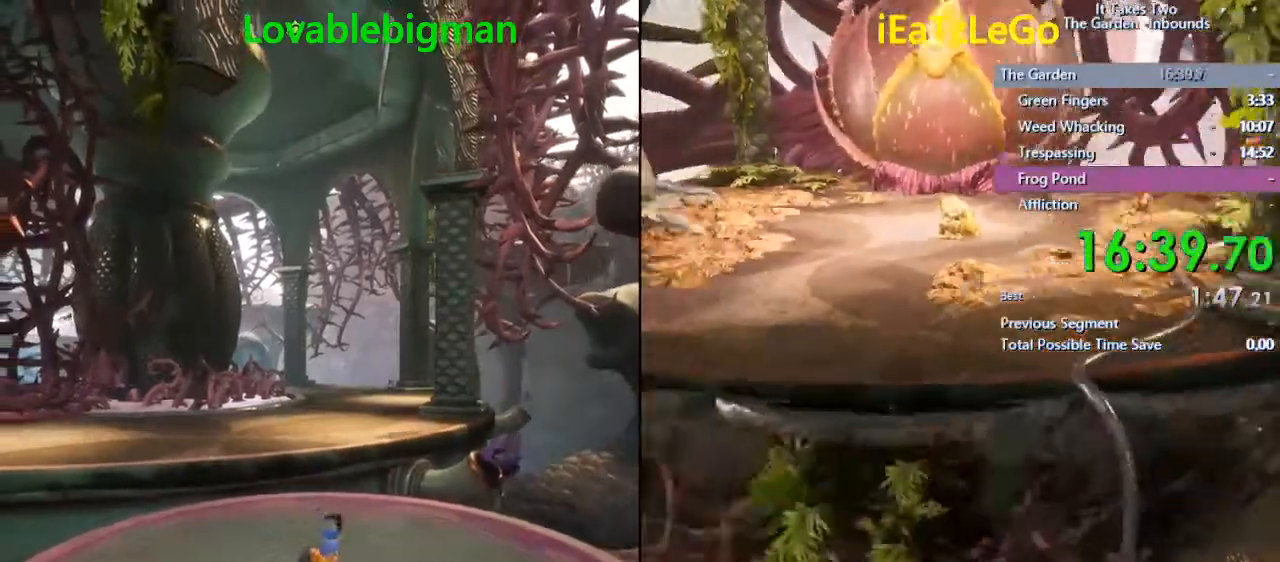
{"buttons": [], "left_stick": "up-right", "right_stick": "center", "events": [[400, "left_stick", "right"], [500, "left_stick", "up-right"]]}
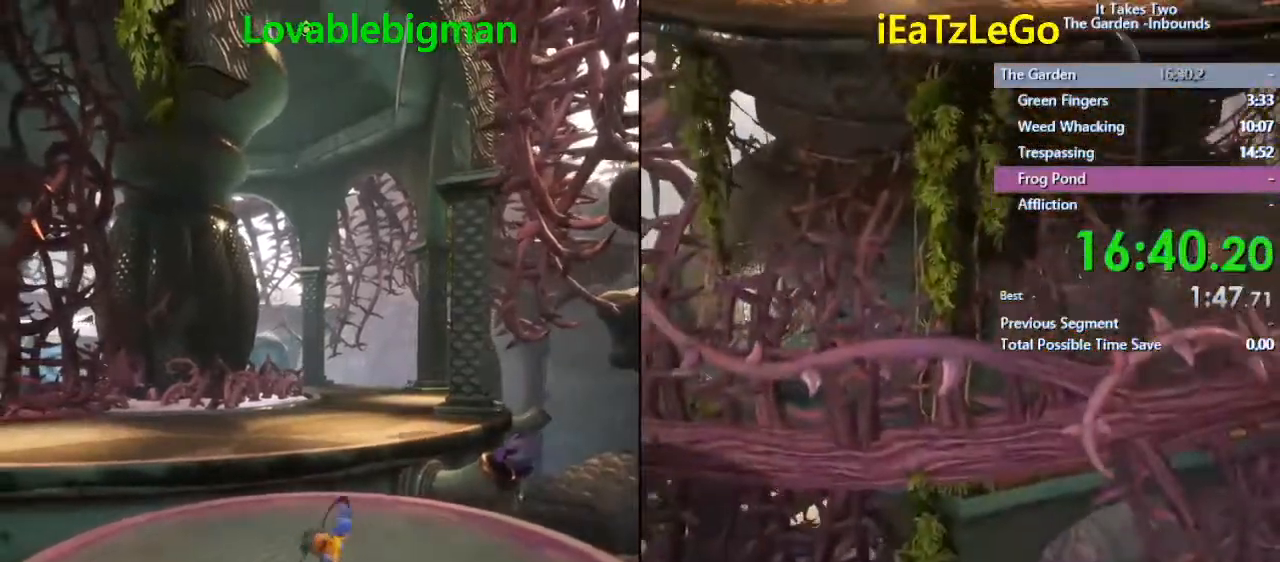
{"buttons": [], "left_stick": "down-left", "right_stick": "center", "events": [[100, "left_stick", "up"], [267, "left_stick", "left"], [300, "right_stick", "left"], [333, "left_stick", "down-left"], [467, "right_stick", "center"]]}
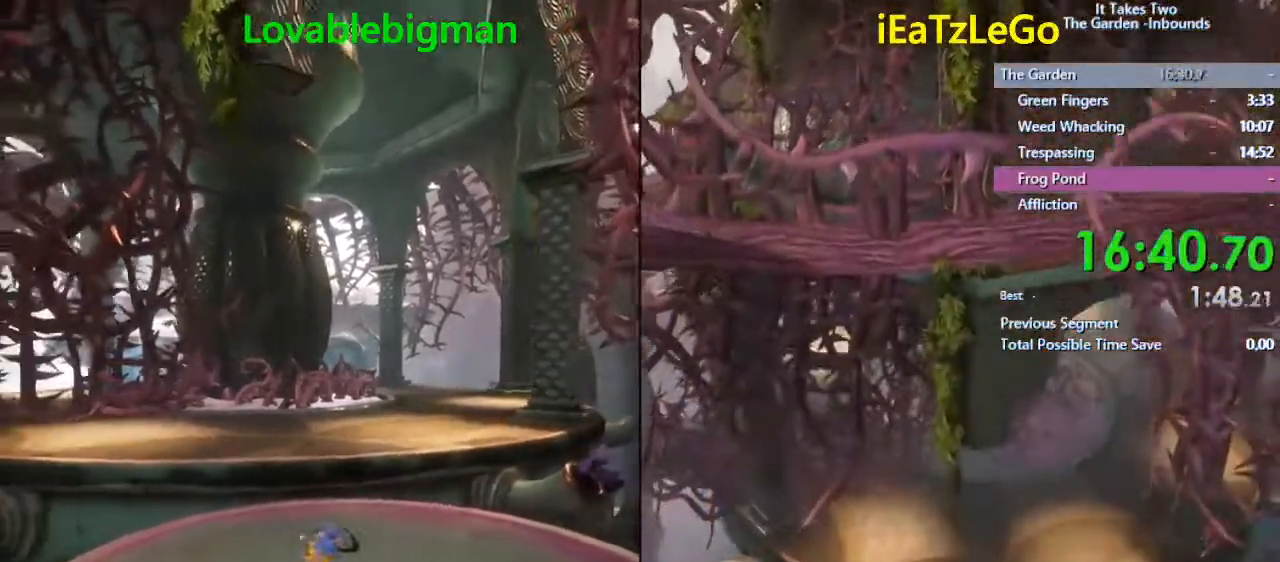
{"buttons": [], "left_stick": "up-left", "right_stick": "center", "events": [[67, "left_stick", "down-right"], [200, "right_stick", "left"], [300, "left_stick", "up-right"], [367, "left_stick", "up-left"], [400, "right_stick", "center"]]}
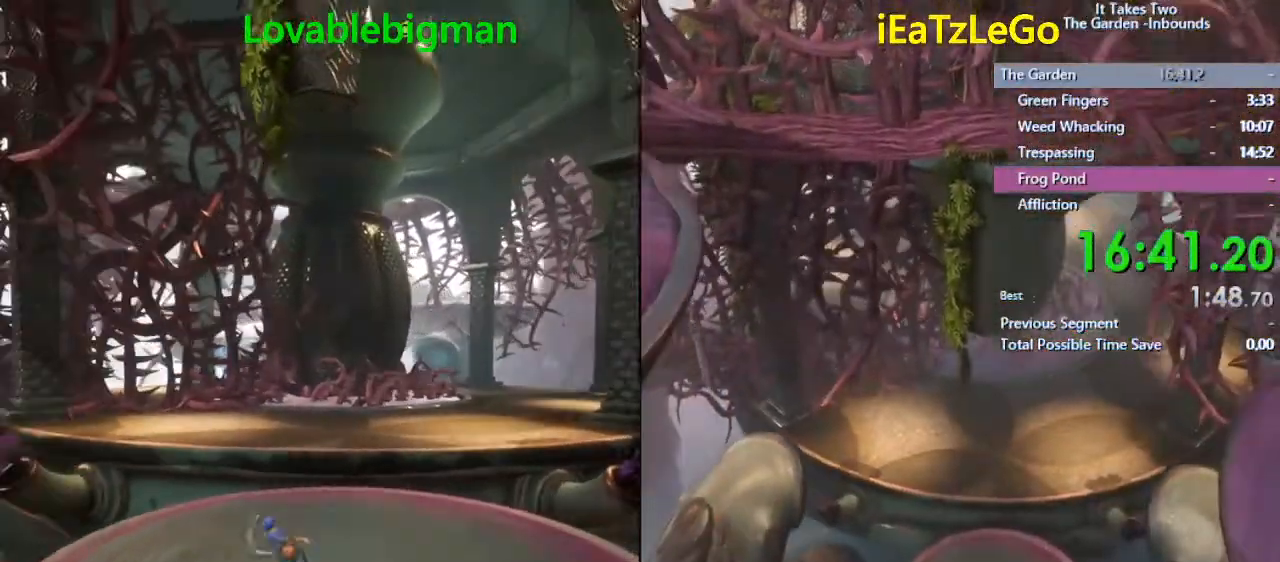
{"buttons": [], "left_stick": "right", "right_stick": "center", "events": [[200, "left_stick", "up"], [400, "left_stick", "right"]]}
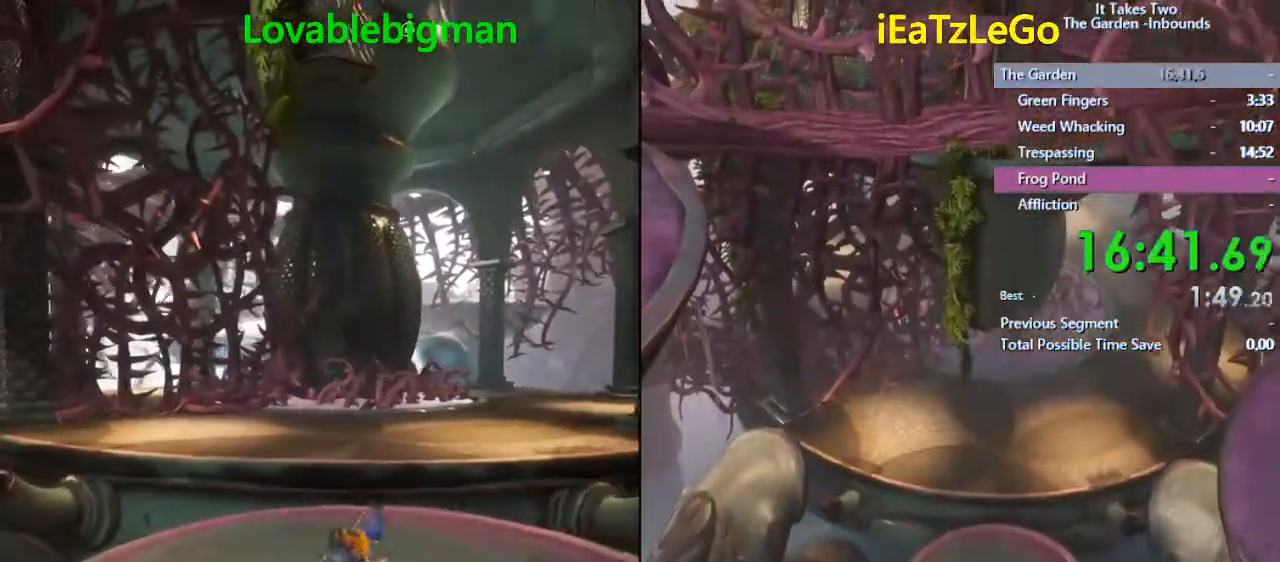
{"buttons": [], "left_stick": "down-right", "right_stick": "center", "events": [[33, "left_stick", "down-right"], [267, "left_stick", "down"], [500, "left_stick", "down-right"]]}
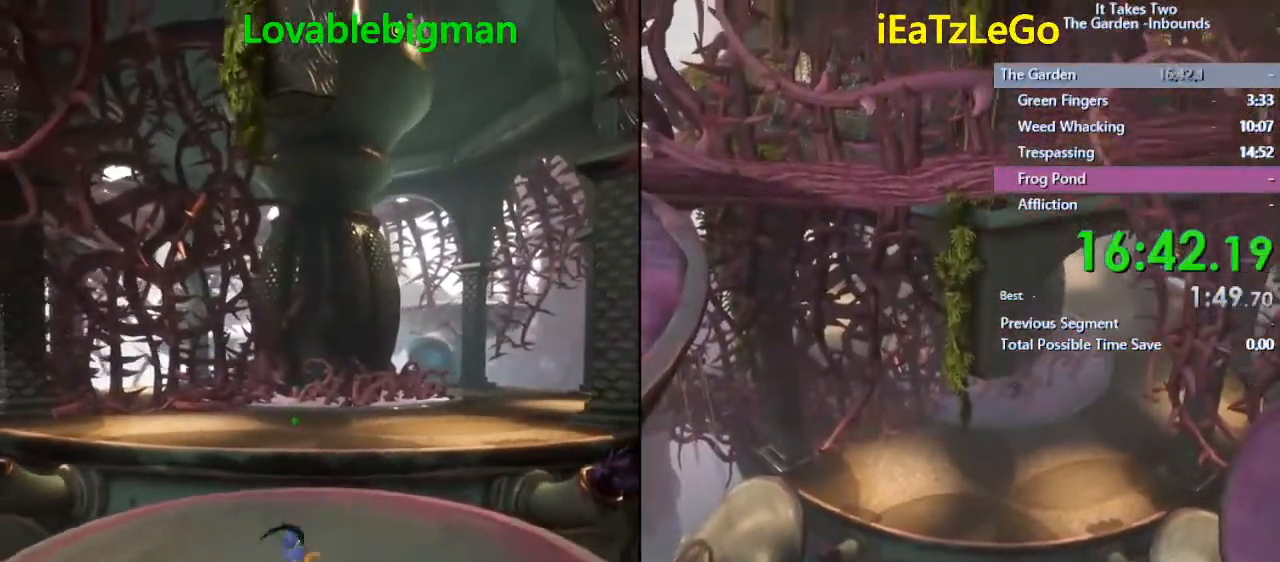
{"buttons": [], "left_stick": "up-left", "right_stick": "center", "events": [[100, "left_stick", "right"], [267, "left_stick", "up"], [500, "left_stick", "up-left"]]}
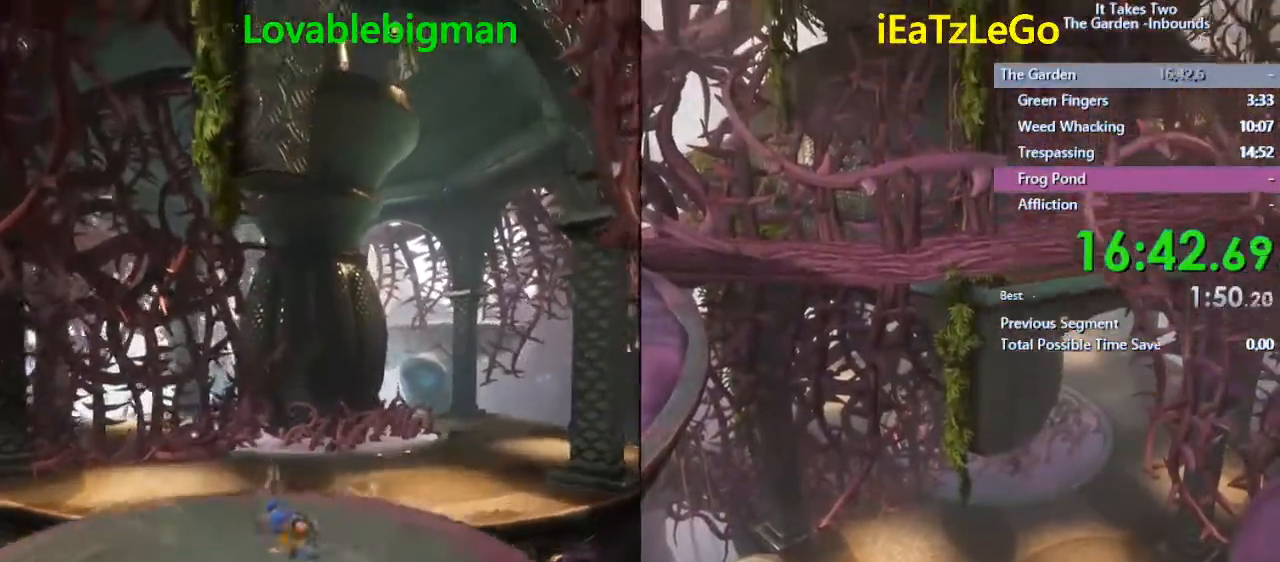
{"buttons": [], "left_stick": "down-right", "right_stick": "center", "events": [[233, "left_stick", "down-left"], [333, "left_stick", "down"], [467, "left_stick", "down-right"]]}
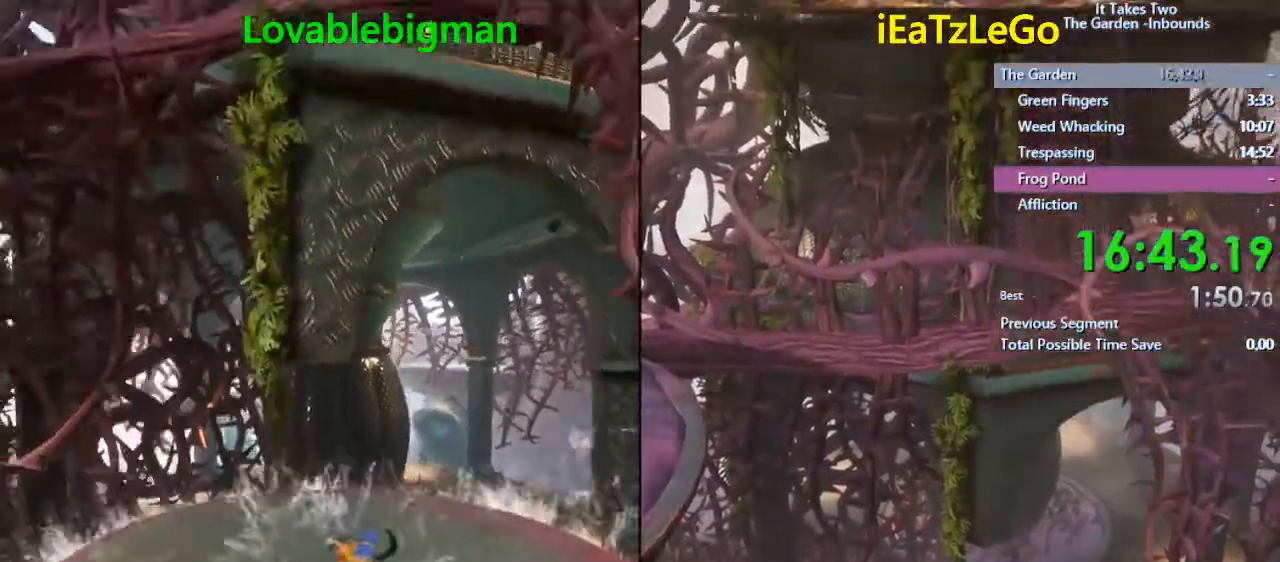
{"buttons": [], "left_stick": "up-left", "right_stick": "center", "events": [[133, "left_stick", "up-right"], [200, "left_stick", "up"], [200, "right_stick", "down"], [333, "left_stick", "up-left"], [367, "right_stick", "center"]]}
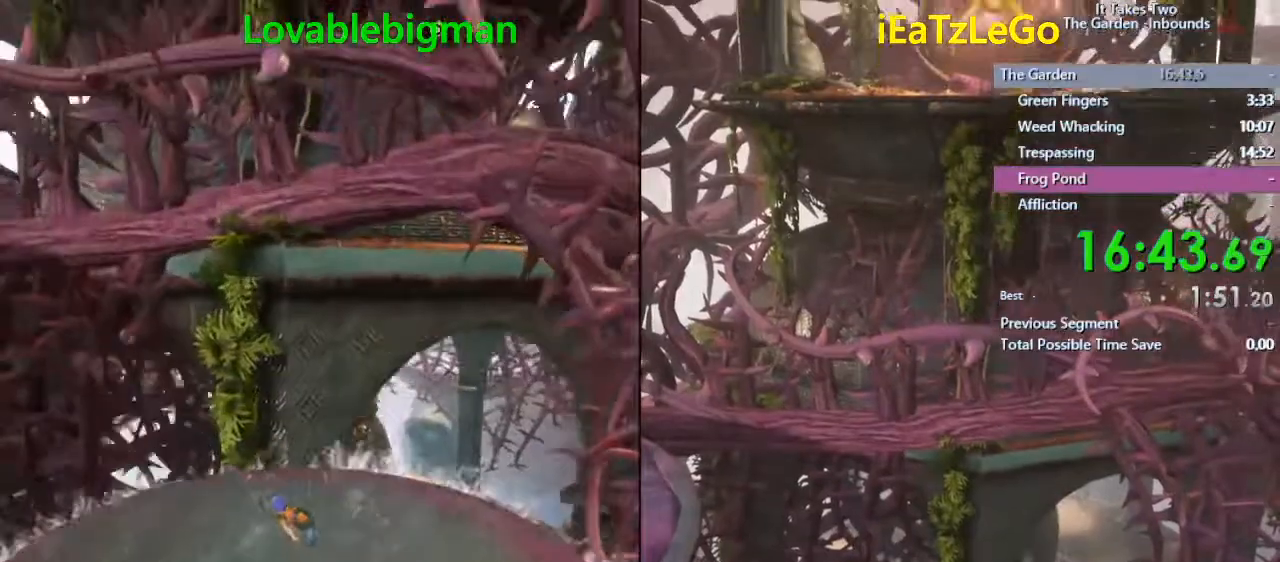
{"buttons": [], "left_stick": "up-left", "right_stick": "down-right", "events": [[100, "left_stick", "center"], [333, "left_stick", "up-left"], [367, "right_stick", "down-right"]]}
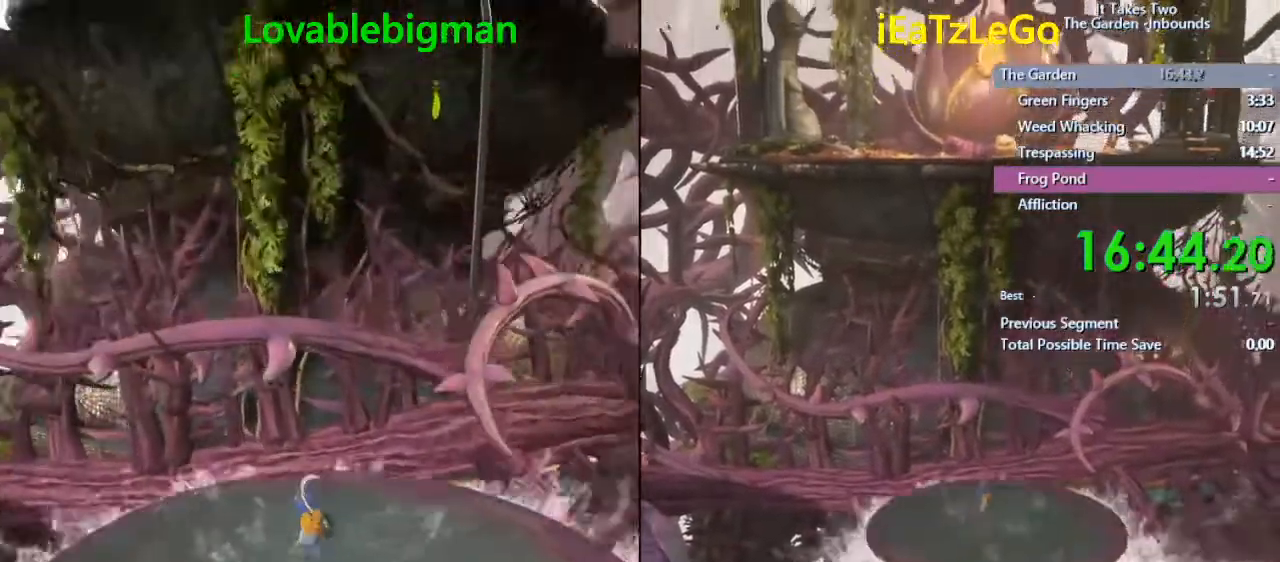
{"buttons": [], "left_stick": "up", "right_stick": "center", "events": [[67, "right_stick", "center"], [300, "left_stick", "center"], [500, "left_stick", "up"]]}
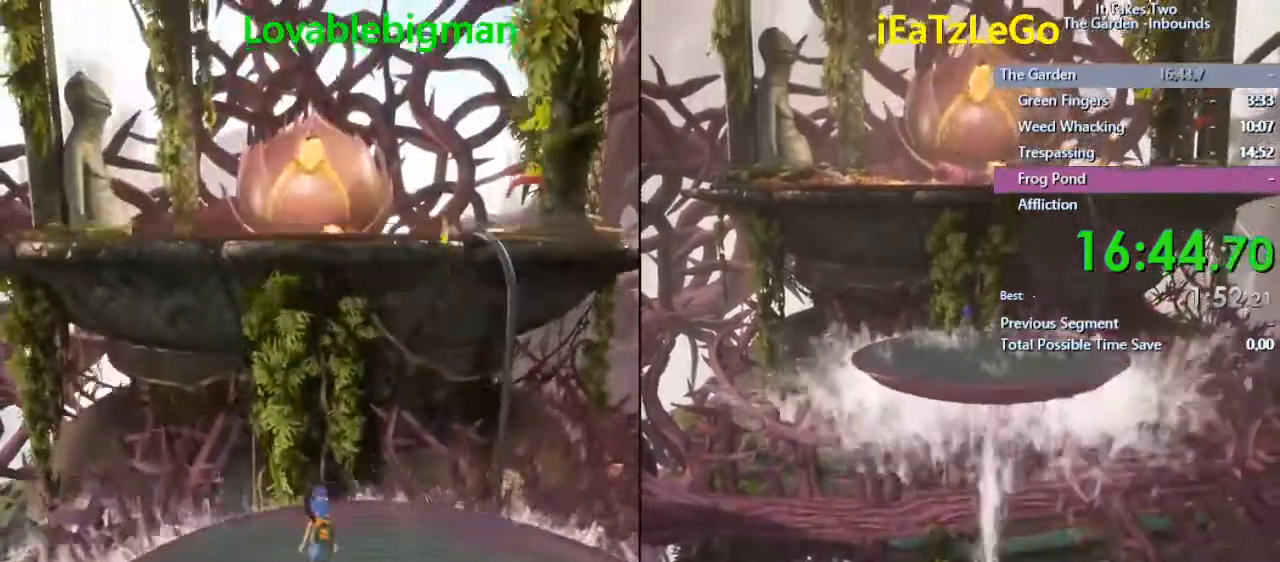
{"buttons": ["CROSS"], "left_stick": "up", "right_stick": "center", "events": [[333, "CROSS", "down"]]}
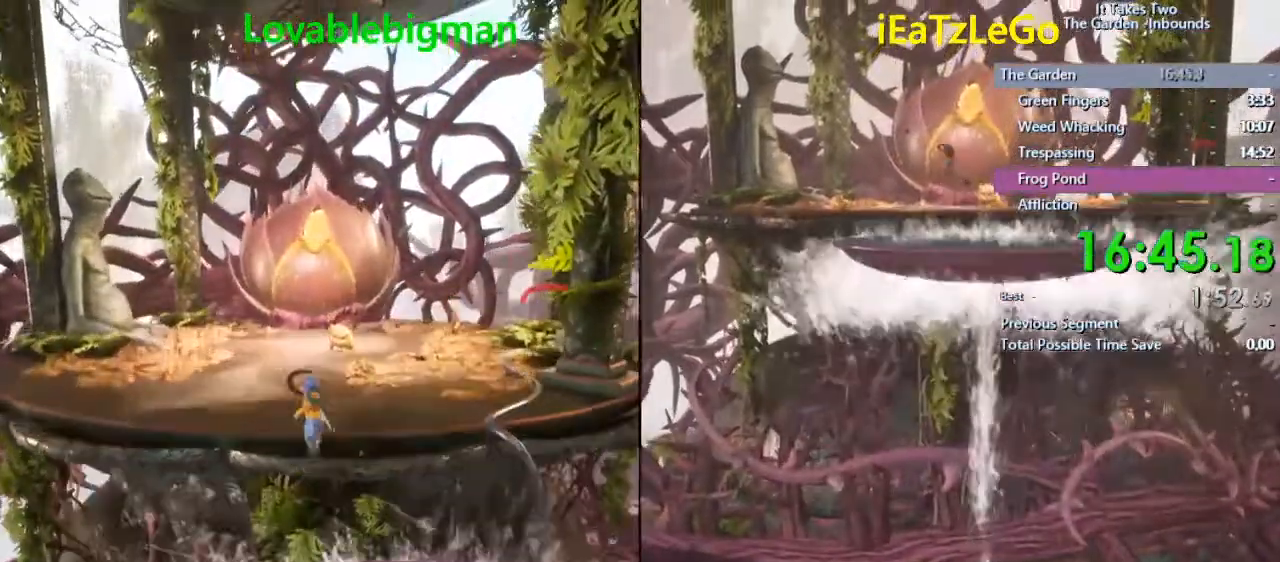
{"buttons": [], "left_stick": "up", "right_stick": "center", "events": [[67, "CROSS", "up"], [167, "SQUARE", "down"], [300, "SQUARE", "up"]]}
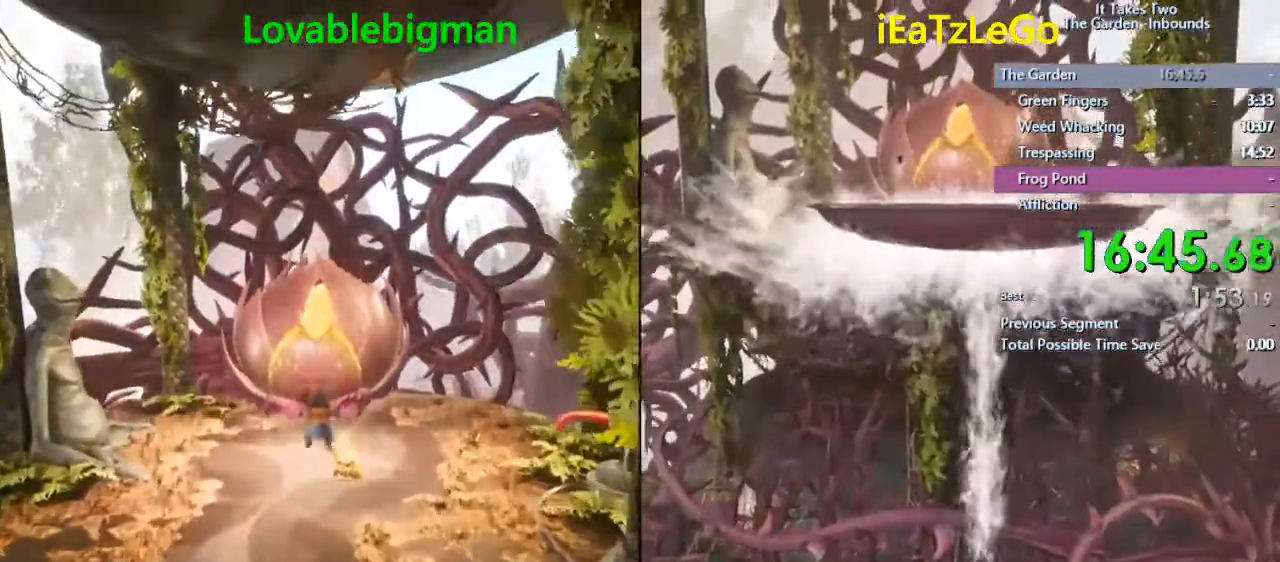
{"buttons": [], "left_stick": "up", "right_stick": "center", "events": []}
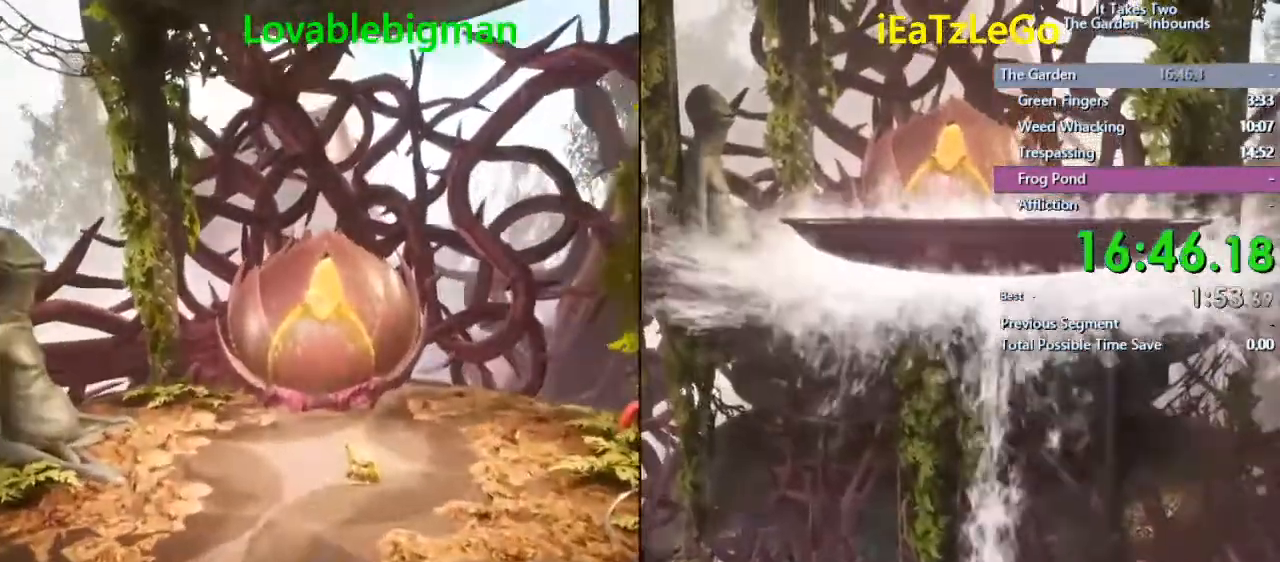
{"buttons": [], "left_stick": "center", "right_stick": "center", "events": [[167, "SQUARE", "down"], [300, "SQUARE", "up"], [400, "left_stick", "center"]]}
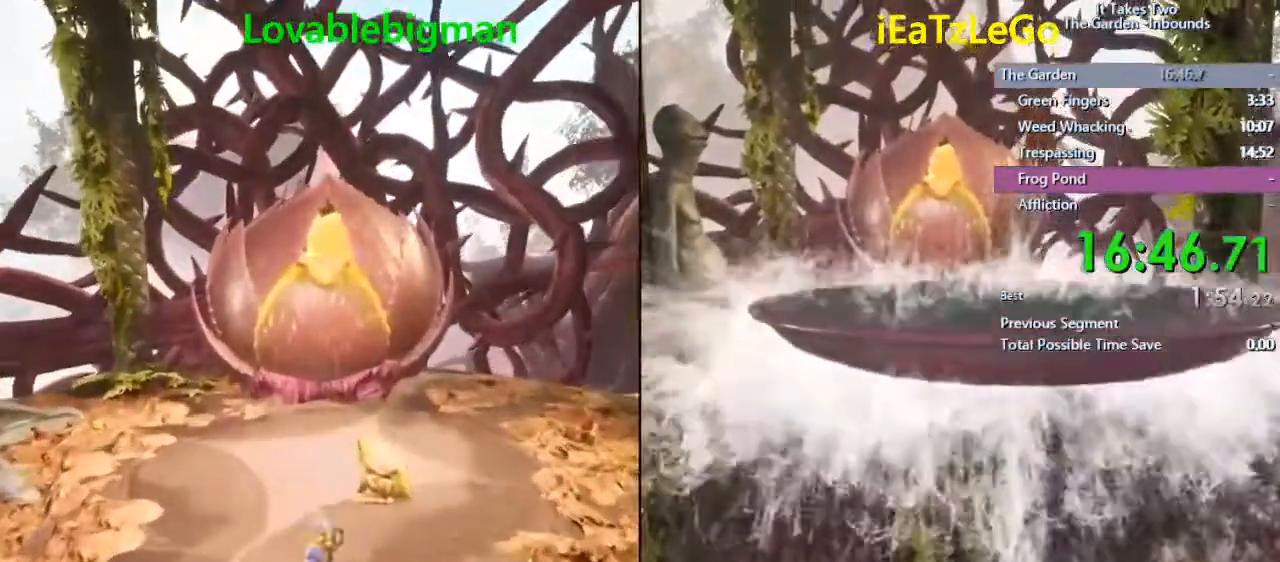
{"buttons": ["CROSS"], "left_stick": "center", "right_stick": "center", "events": [[167, "START", "down"], [233, "START", "up"], [333, "DPAD_DOWN", "down"], [433, "CROSS", "down"], [467, "DPAD_DOWN", "up"]]}
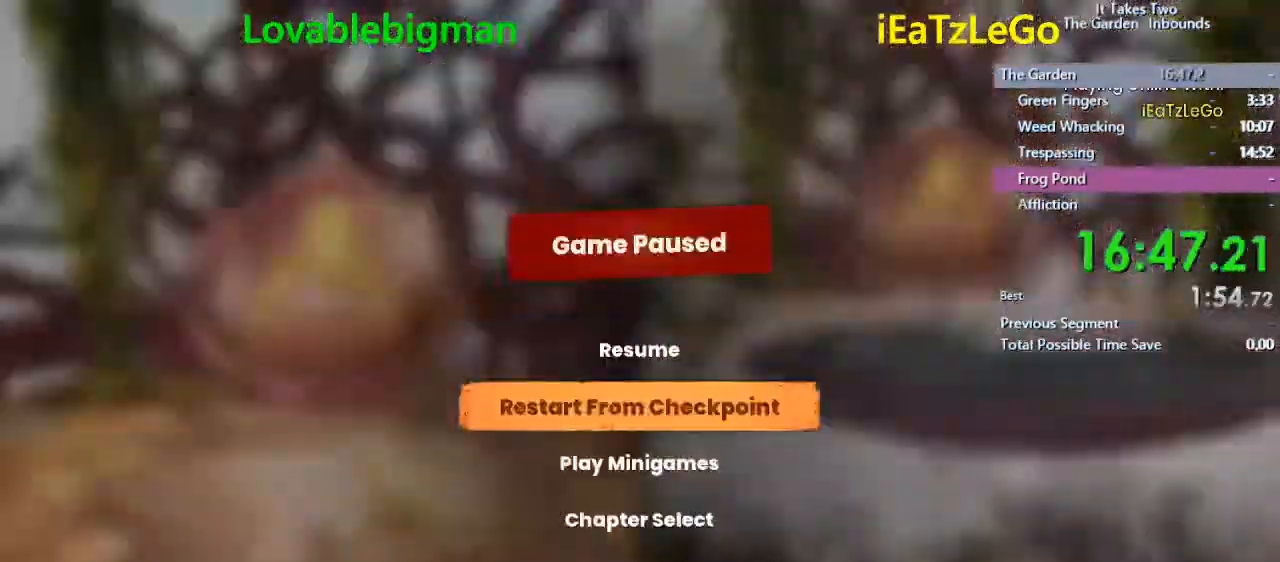
{"buttons": [], "left_stick": "center", "right_stick": "center", "events": [[33, "CROSS", "up"]]}
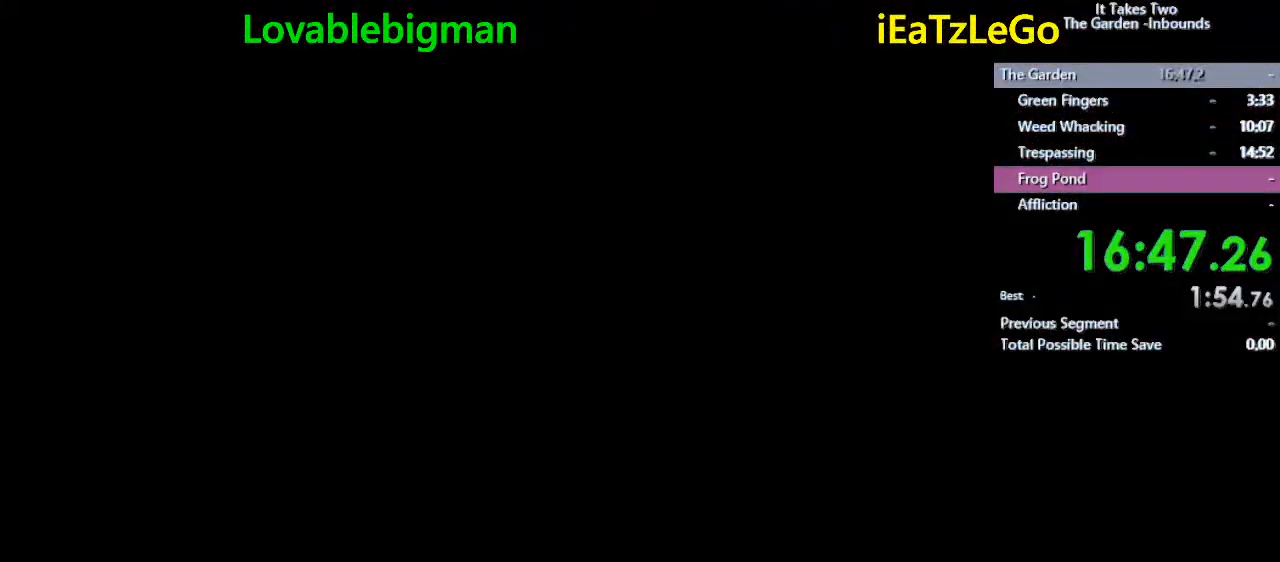
{"buttons": [], "left_stick": "center", "right_stick": "center", "events": []}
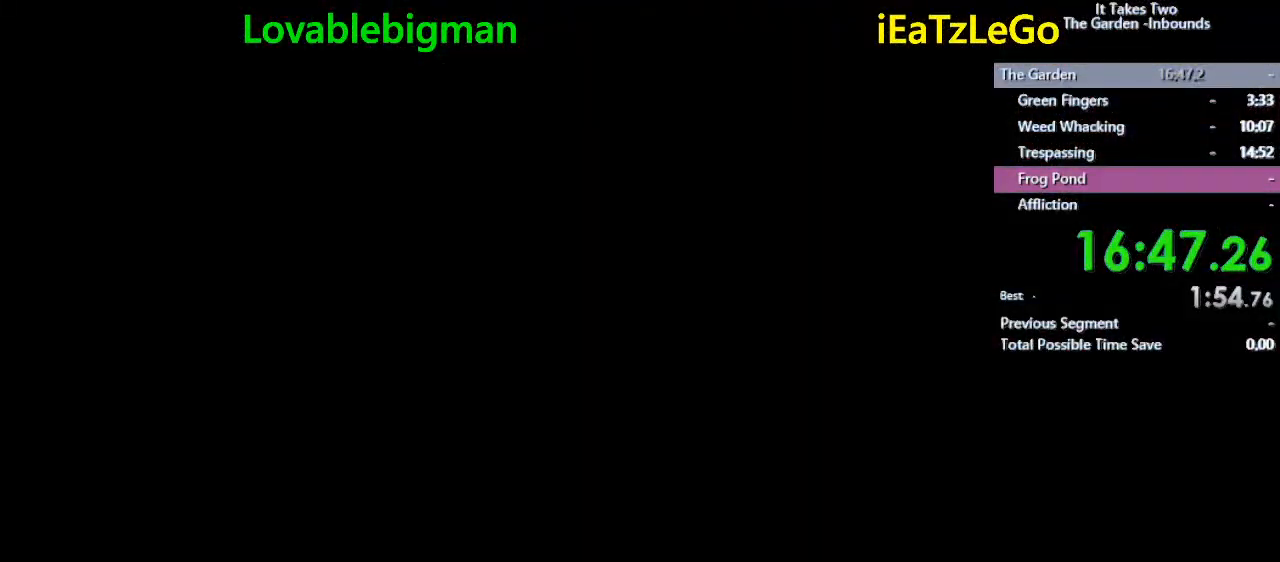
{"buttons": [], "left_stick": "center", "right_stick": "center", "events": []}
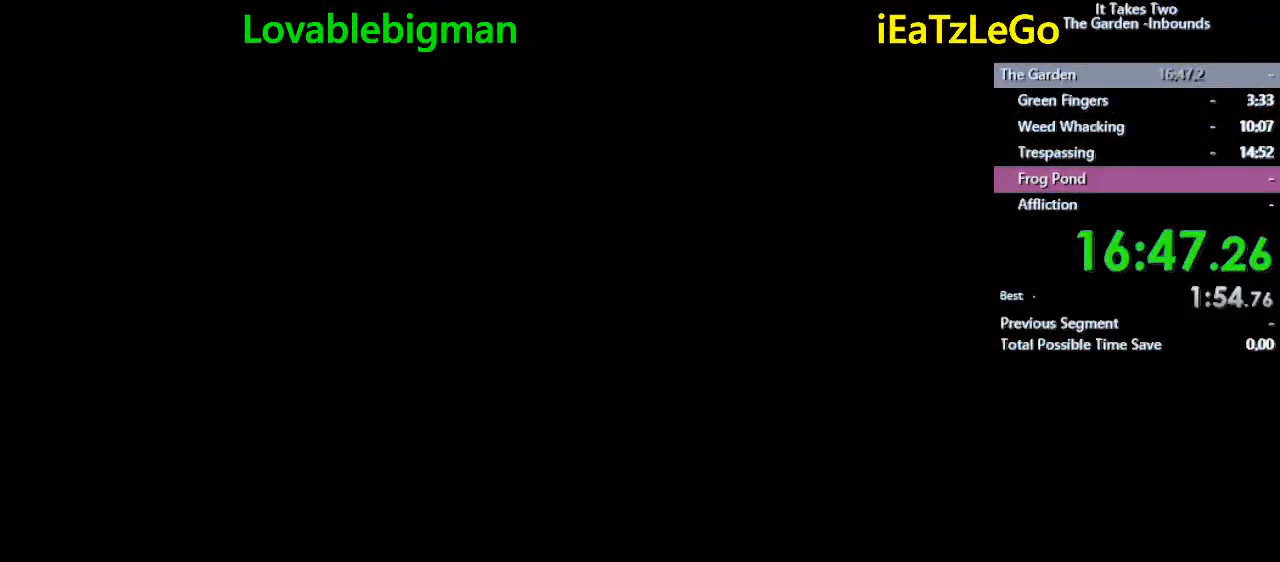
{"buttons": [], "left_stick": "center", "right_stick": "center", "events": []}